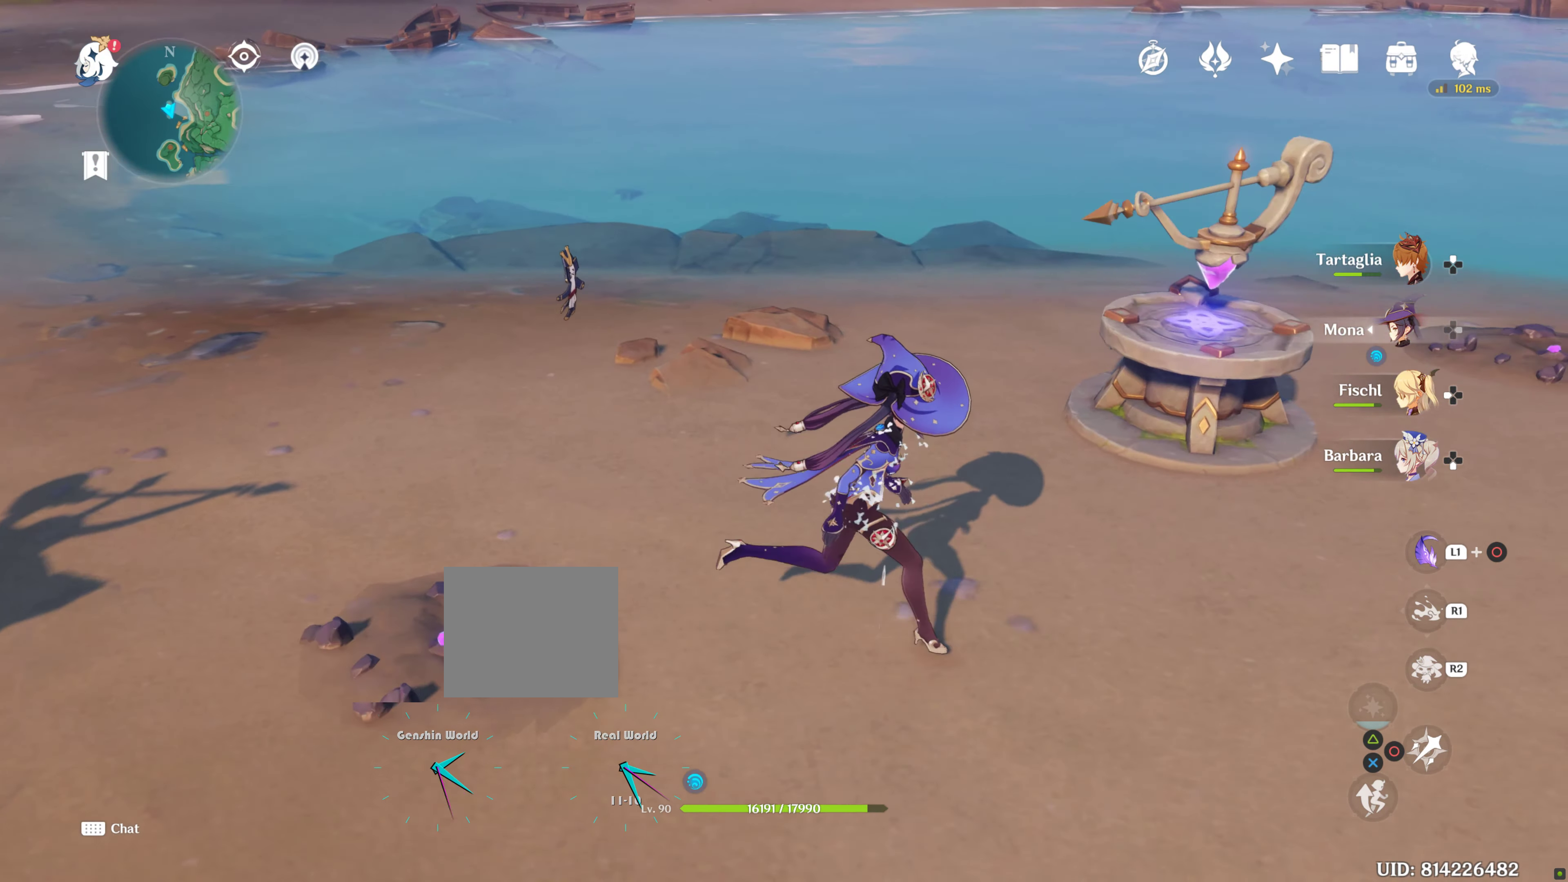
Gameplay with a controller (PlayStation layout); each line is a JSON object with the inputs held at the frame after it. "events" lists button and stick changes between this image and that frame as [ms after this image, input, new state], when the widget could be followed in between. Not read: L3 R3.
{"buttons": [], "left_stick": "right", "right_stick": "center", "events": []}
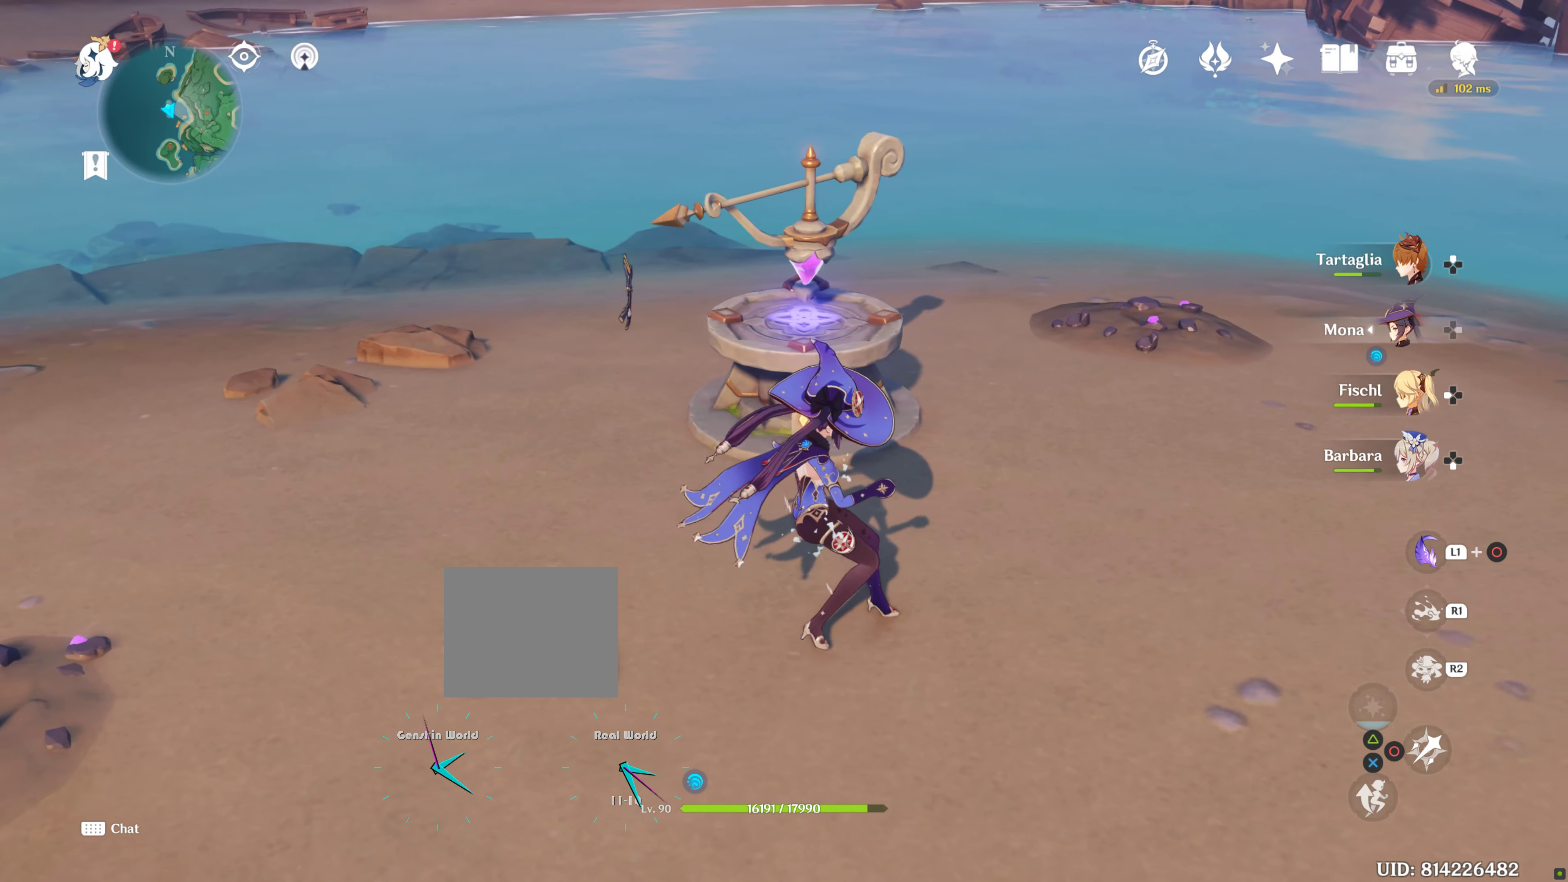
{"buttons": [], "left_stick": "right", "right_stick": "left", "events": [[266, "right_stick", "left"]]}
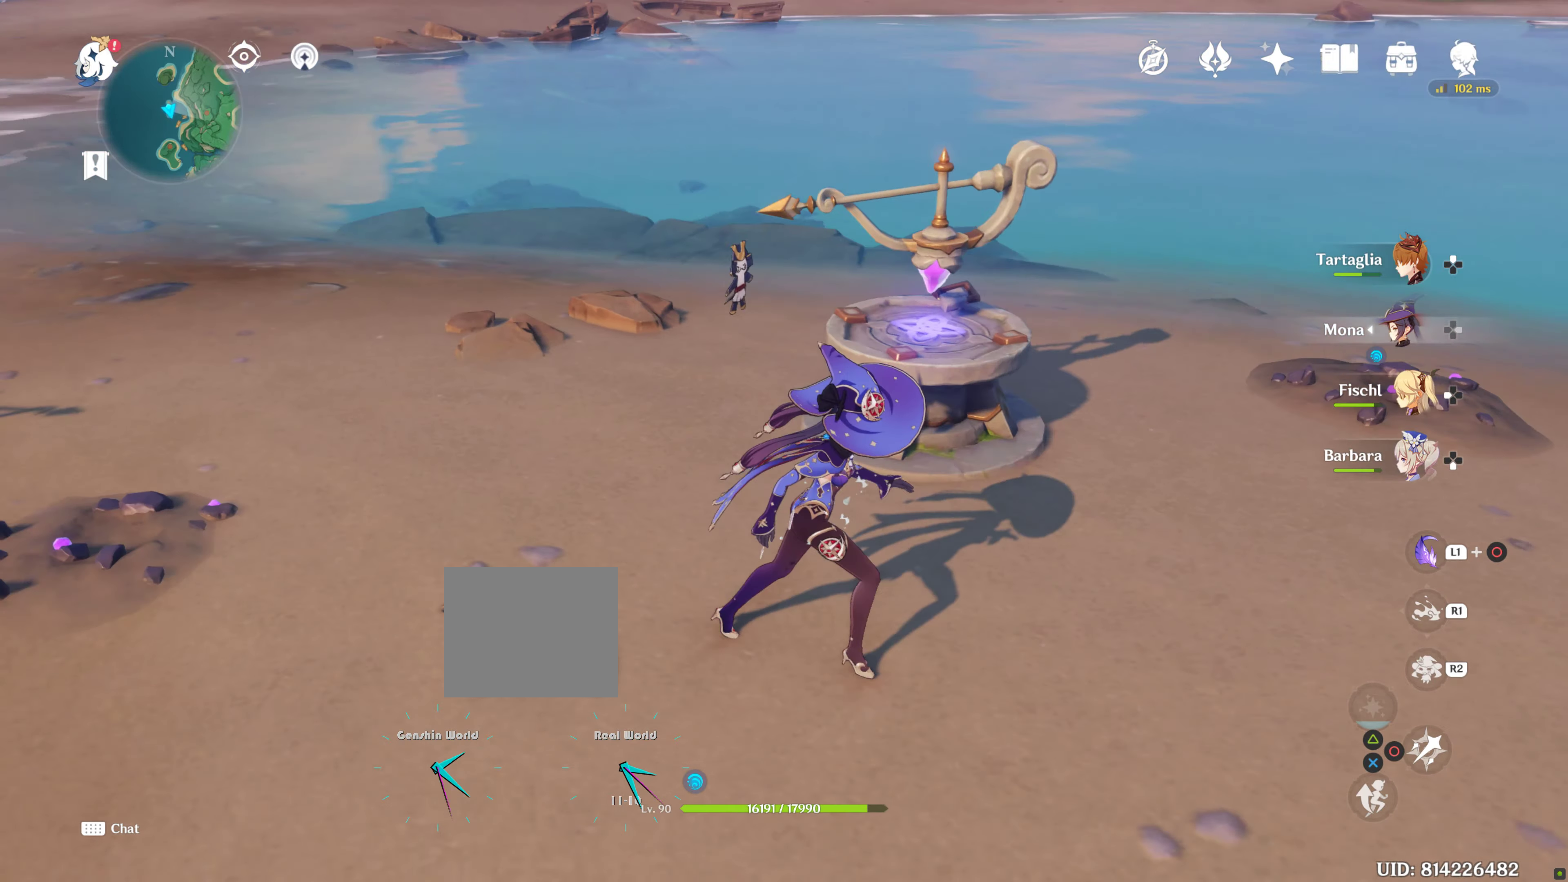
{"buttons": [], "left_stick": "down-right", "right_stick": "center", "events": [[166, "left_stick", "down-right"], [316, "right_stick", "center"]]}
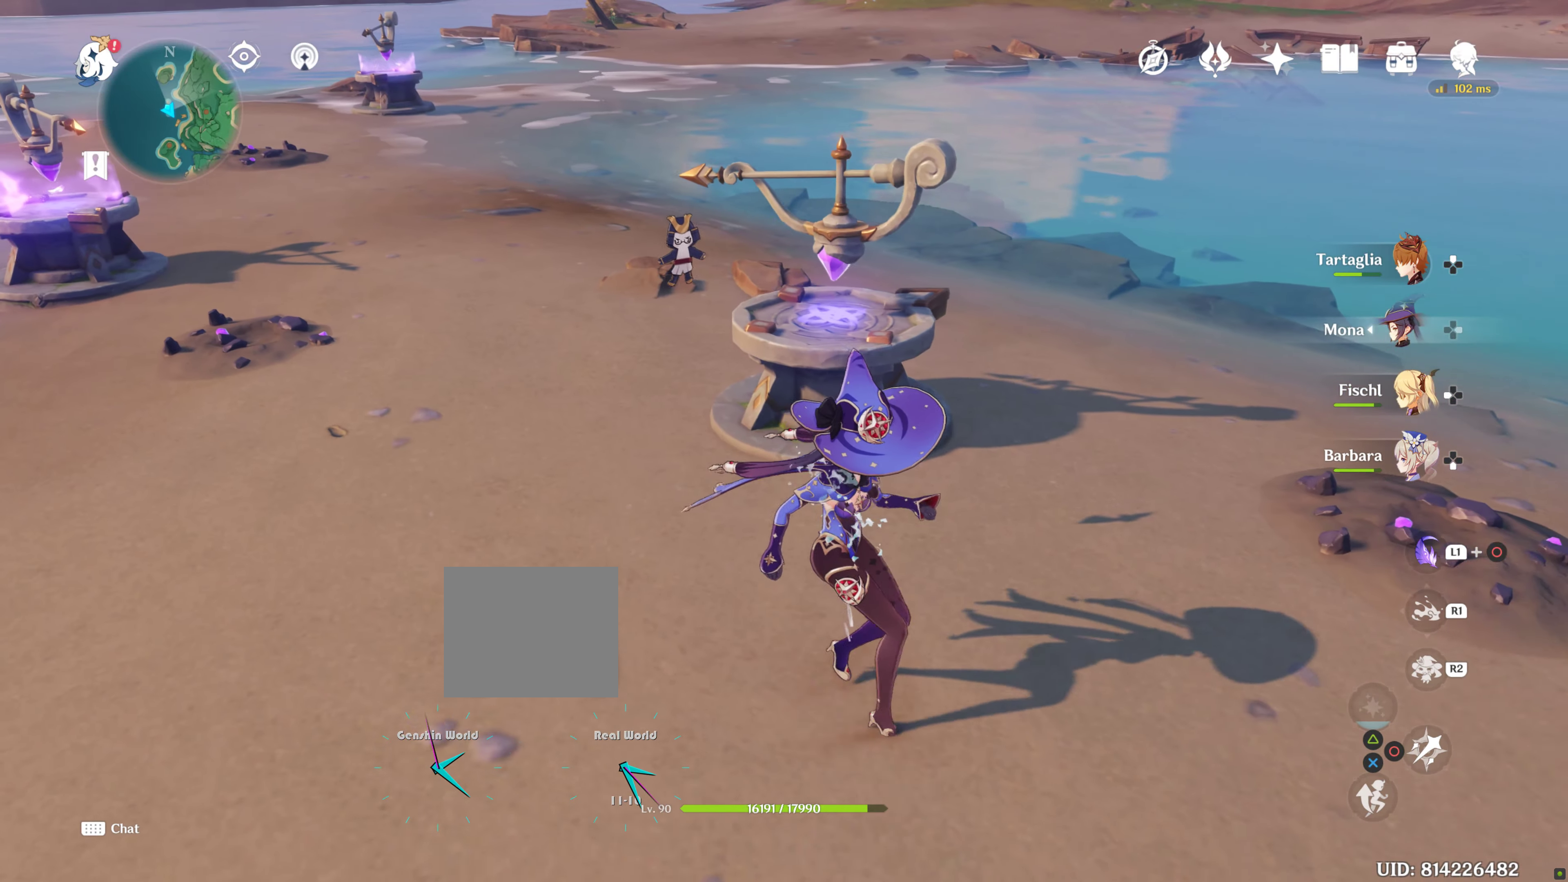
{"buttons": [], "left_stick": "center", "right_stick": "center", "events": [[266, "left_stick", "center"], [300, "right_stick", "left"], [466, "right_stick", "center"]]}
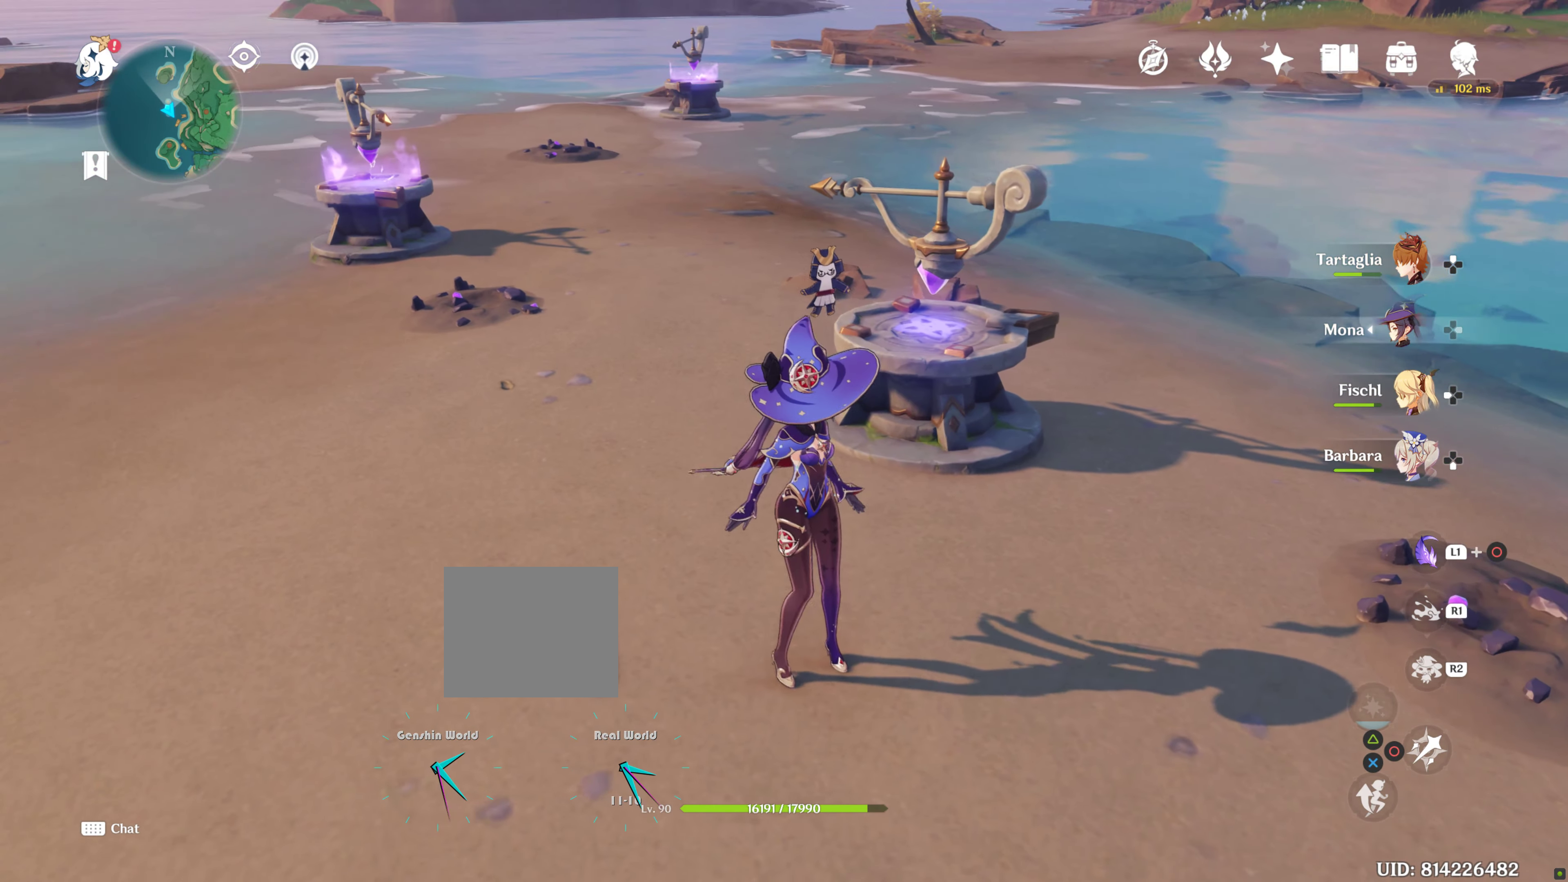
{"buttons": [], "left_stick": "center", "right_stick": "center", "events": [[100, "left_stick", "down-right"], [366, "left_stick", "center"]]}
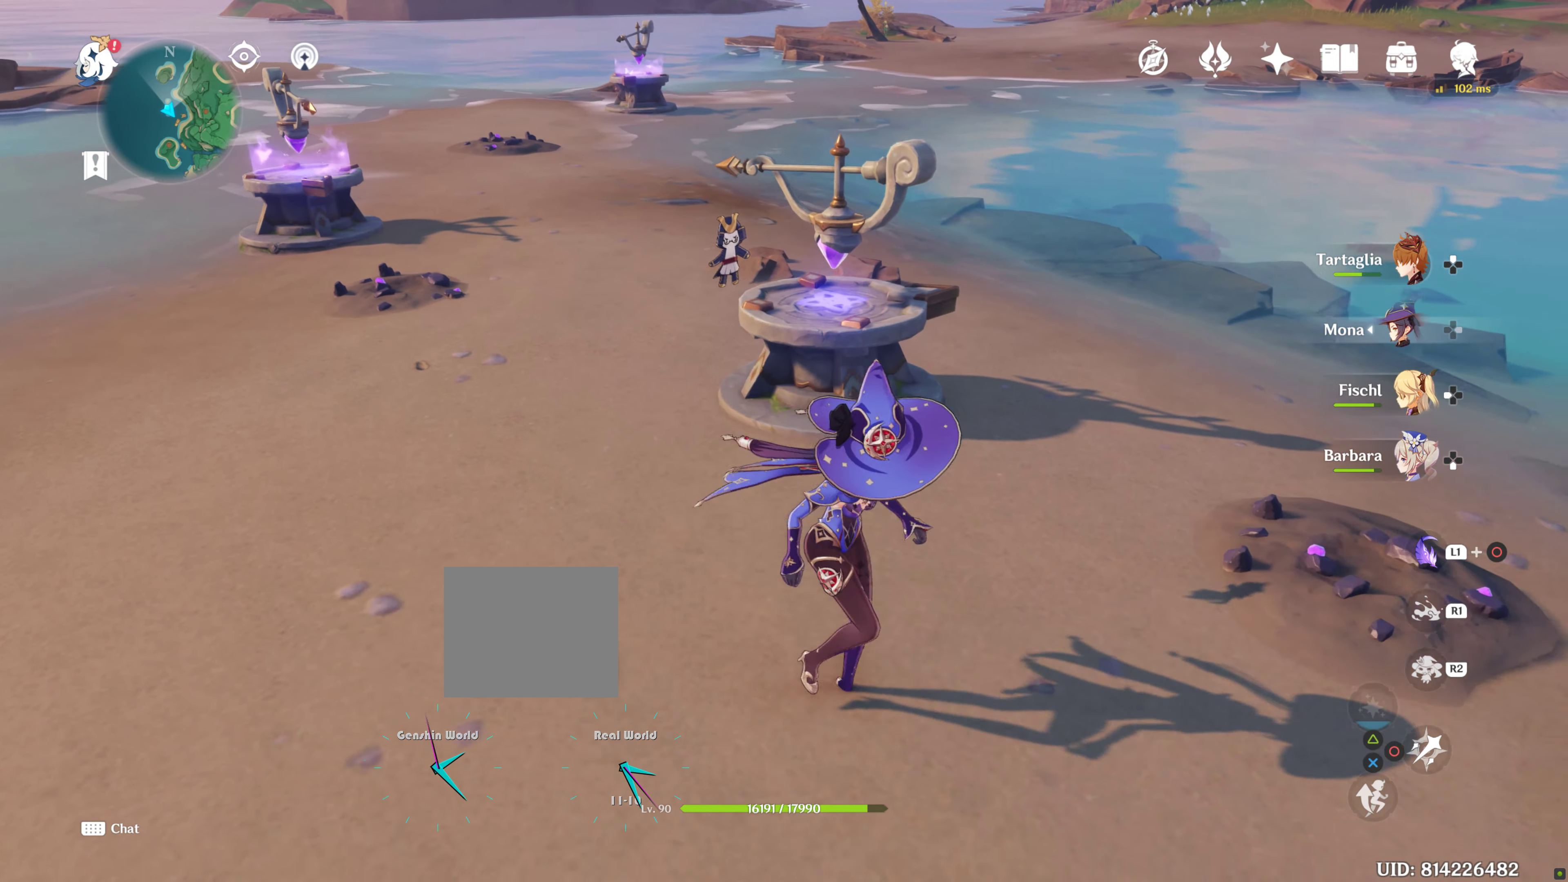
{"buttons": [], "left_stick": "center", "right_stick": "right", "events": [[466, "right_stick", "right"]]}
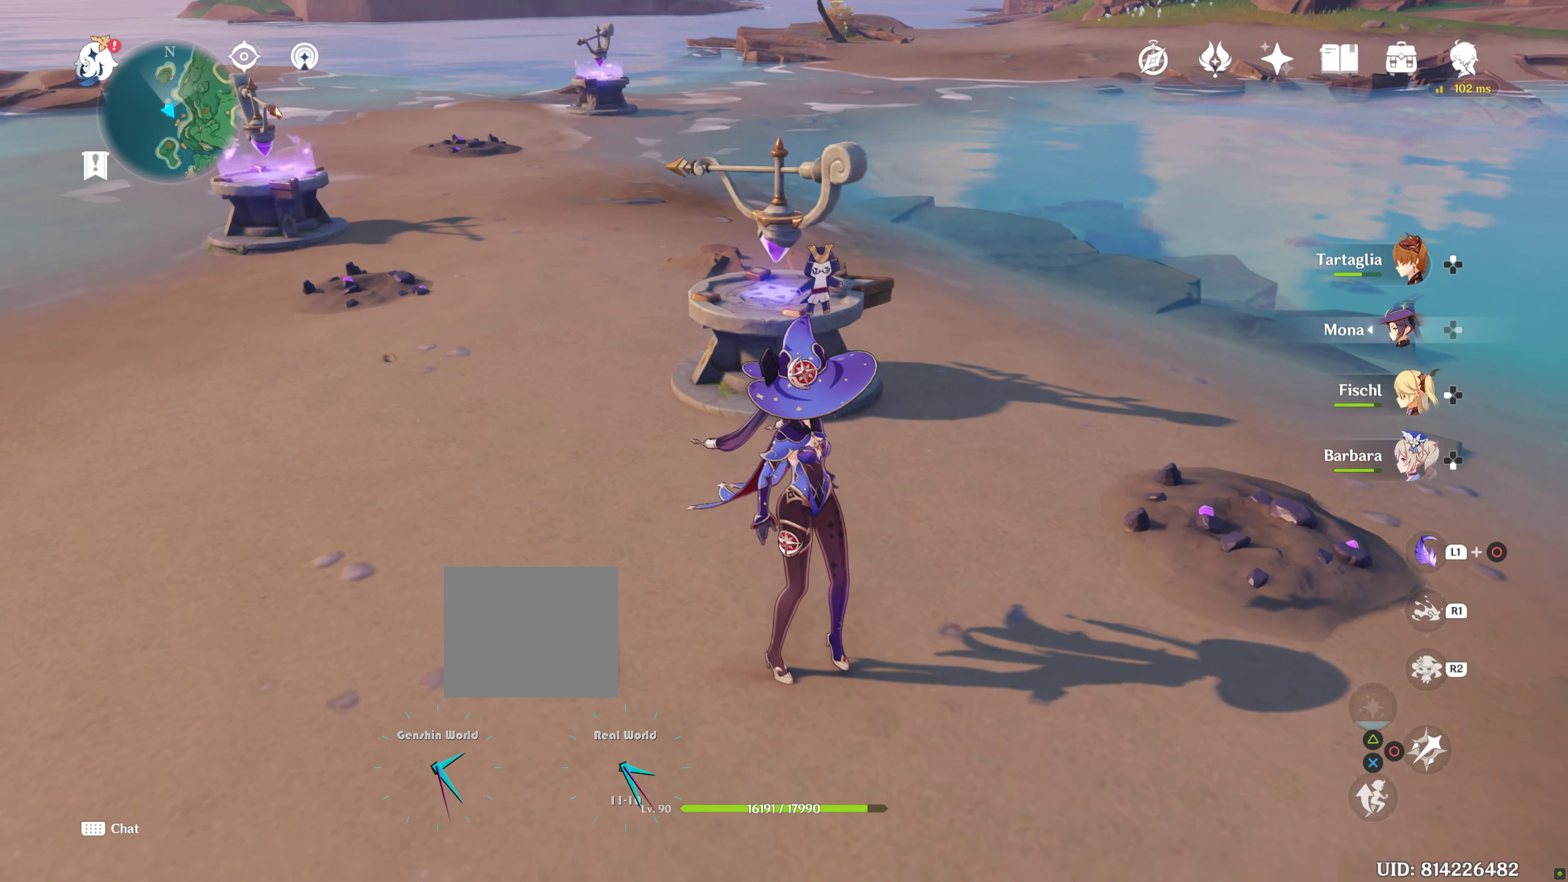
{"buttons": [], "left_stick": "right", "right_stick": "right", "events": [[150, "left_stick", "down-right"], [433, "left_stick", "right"]]}
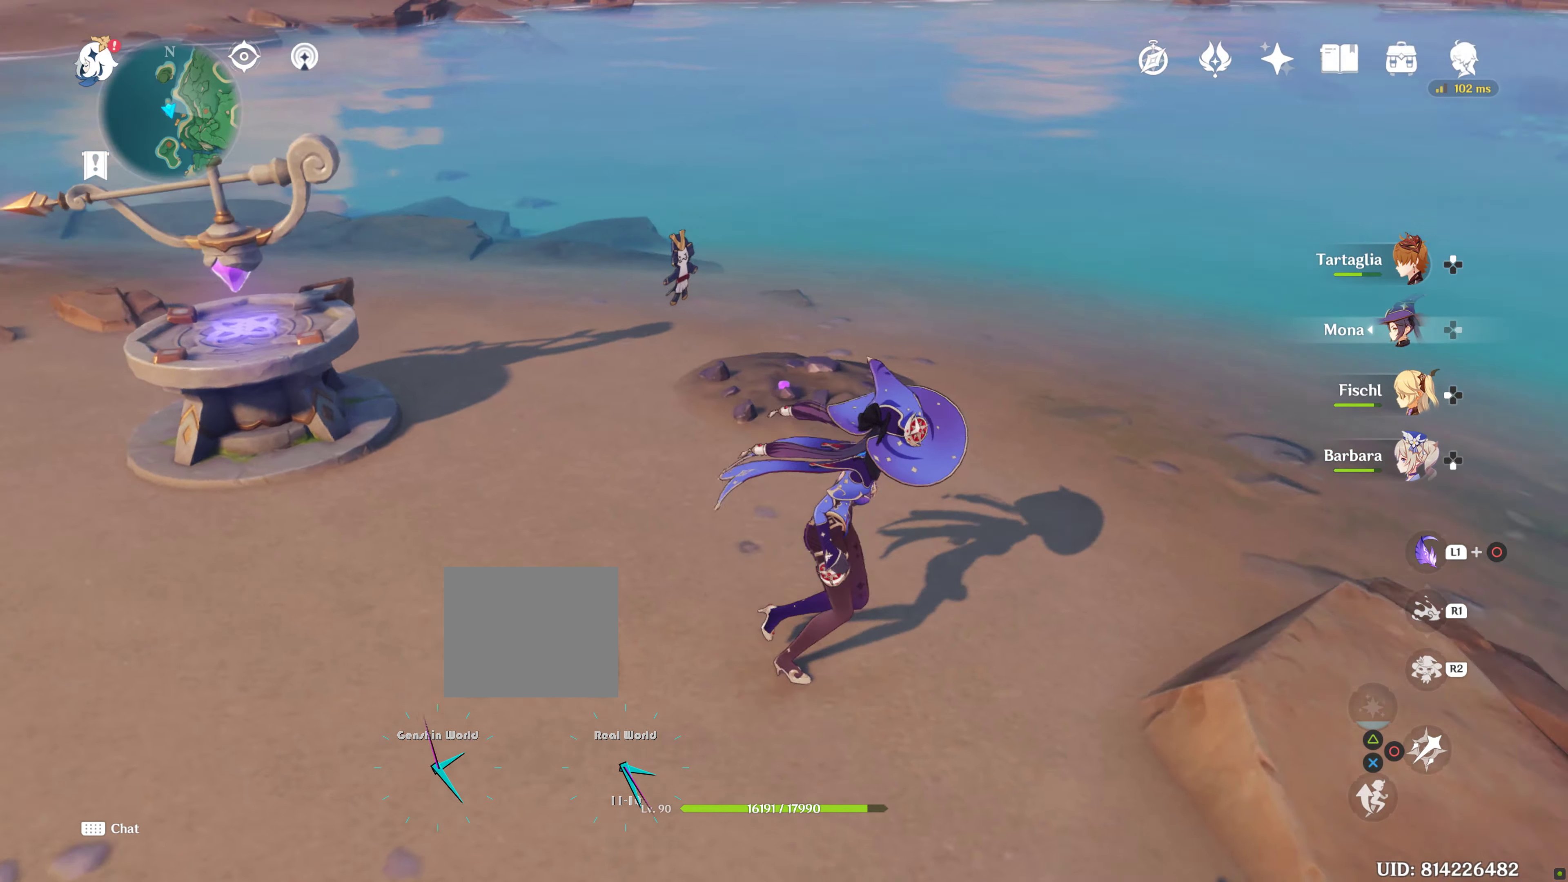
{"buttons": [], "left_stick": "center", "right_stick": "right", "events": [[166, "left_stick", "up-right"], [466, "left_stick", "center"]]}
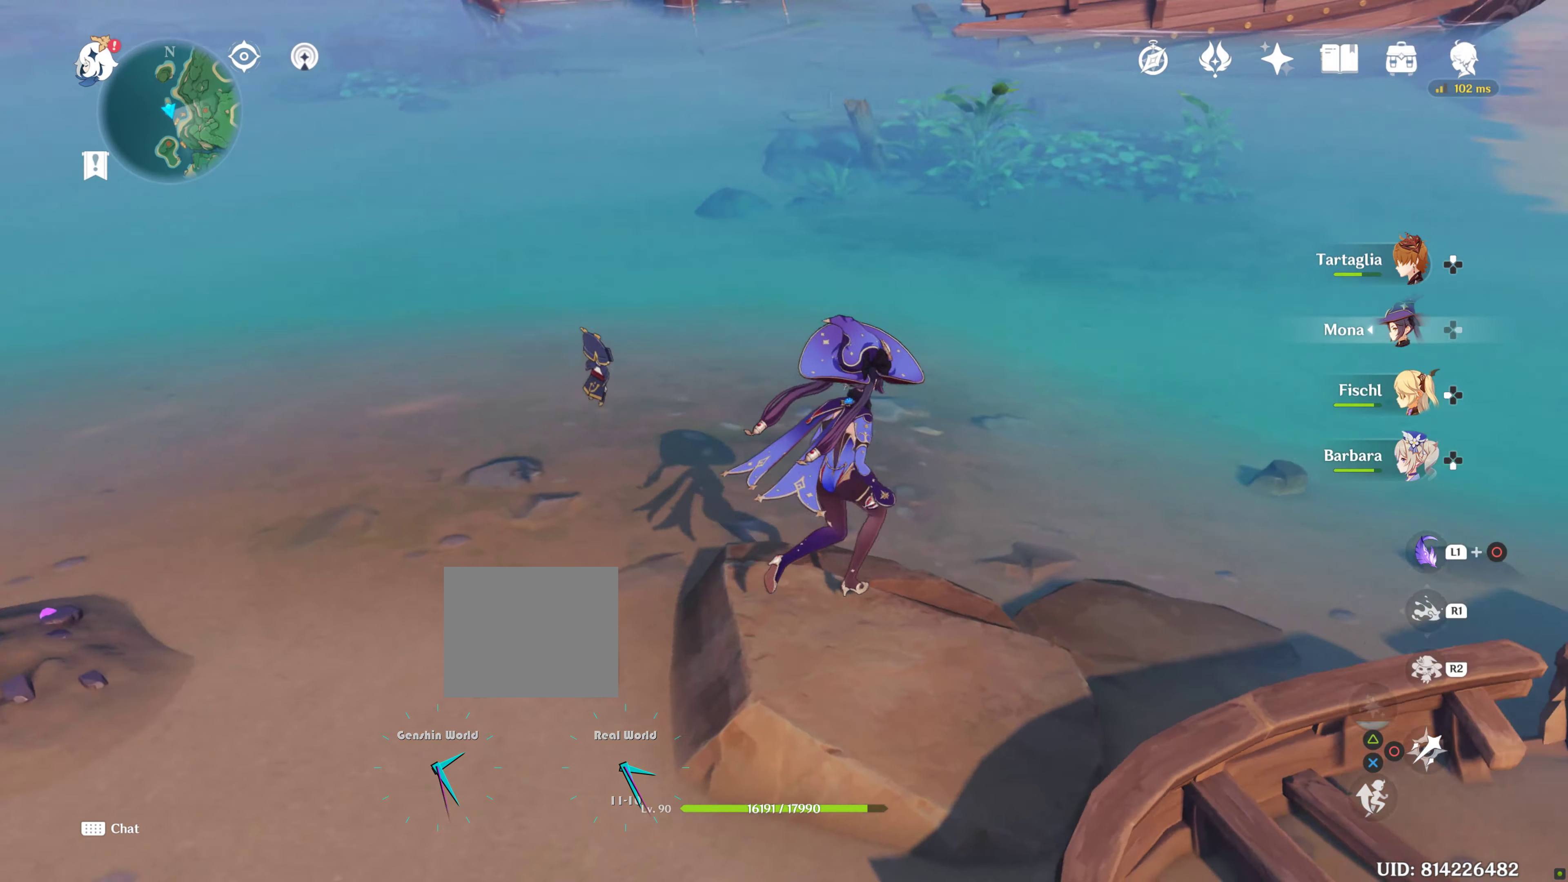
{"buttons": [], "left_stick": "up", "right_stick": "center", "events": [[133, "right_stick", "up-right"], [150, "left_stick", "up"], [350, "right_stick", "up"], [450, "right_stick", "center"]]}
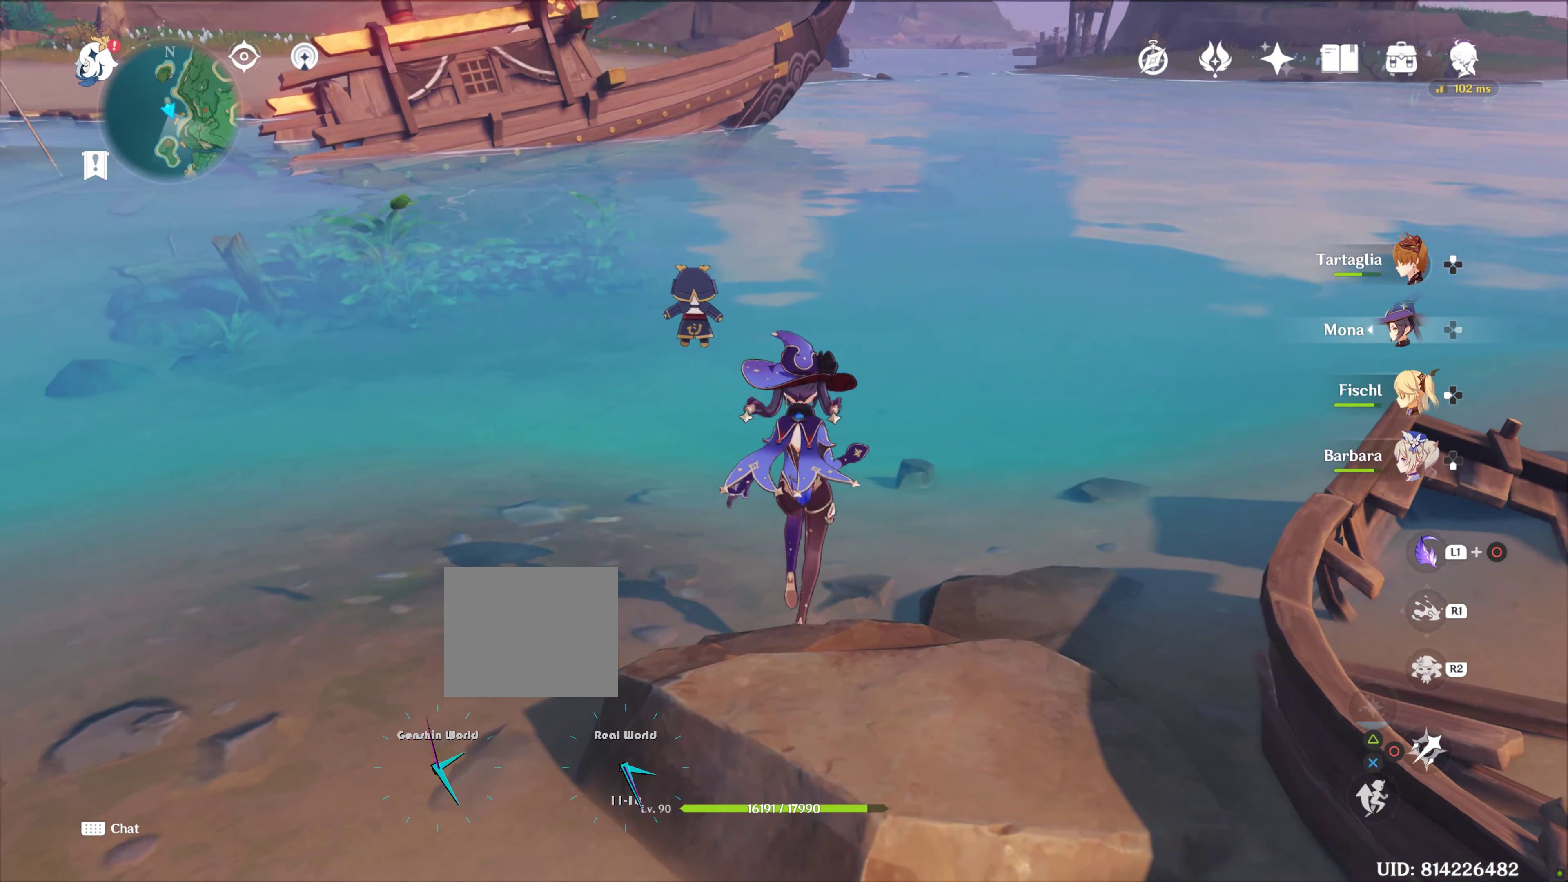
{"buttons": ["R1"], "left_stick": "up", "right_stick": "right", "events": [[66, "R1", "down"], [433, "L2", "down"], [433, "R2", "down"], [500, "L2", "up"], [500, "R2", "up"], [500, "right_stick", "right"]]}